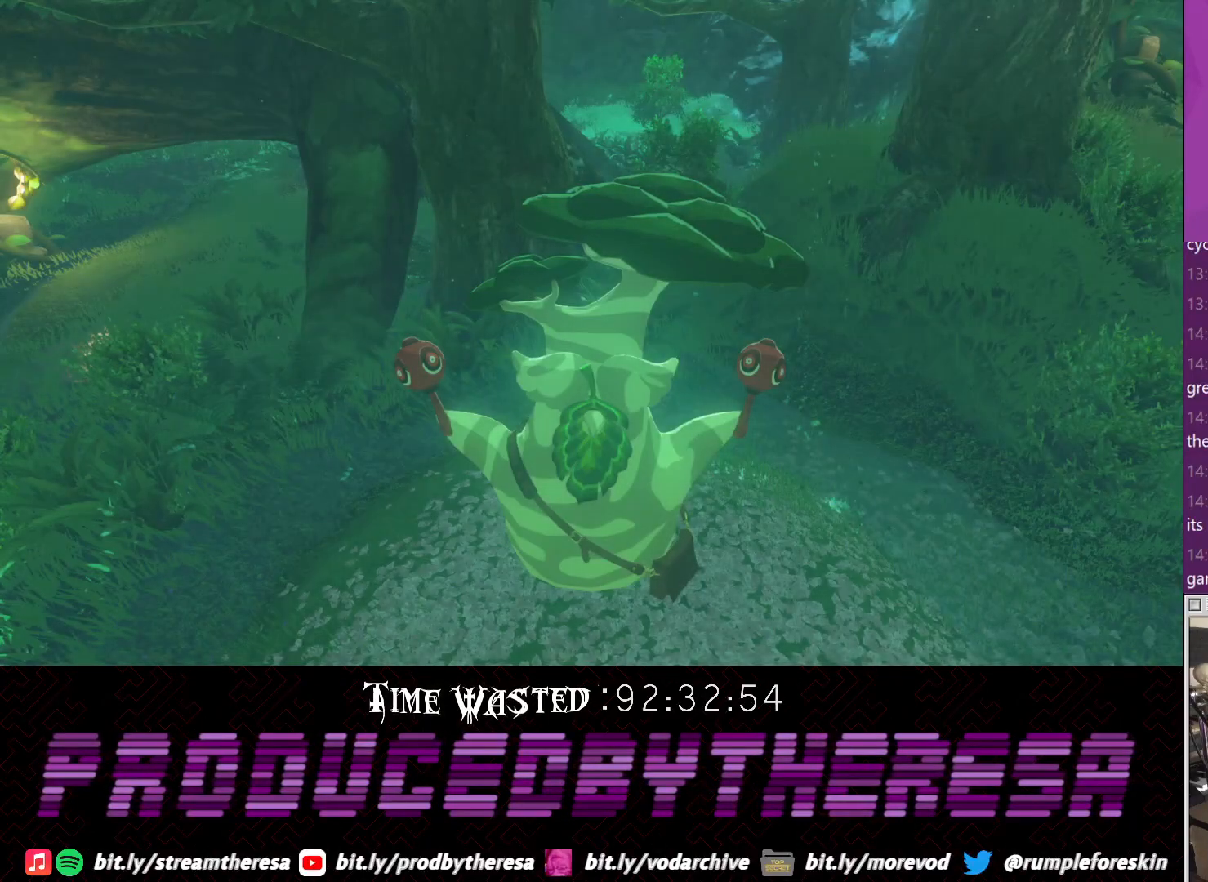
Gameplay with a controller (PlayStation layout); each line is a JSON object with the inputs held at the frame after it. "events" lists button and stick changes between this image and that frame as [ms after this image, input, new state], when the widget could be followed in between.
{"buttons": ["CROSS"], "left_stick": "center", "right_stick": "center", "events": [[17, "CROSS", "down"], [200, "CROSS", "up"], [467, "CROSS", "down"]]}
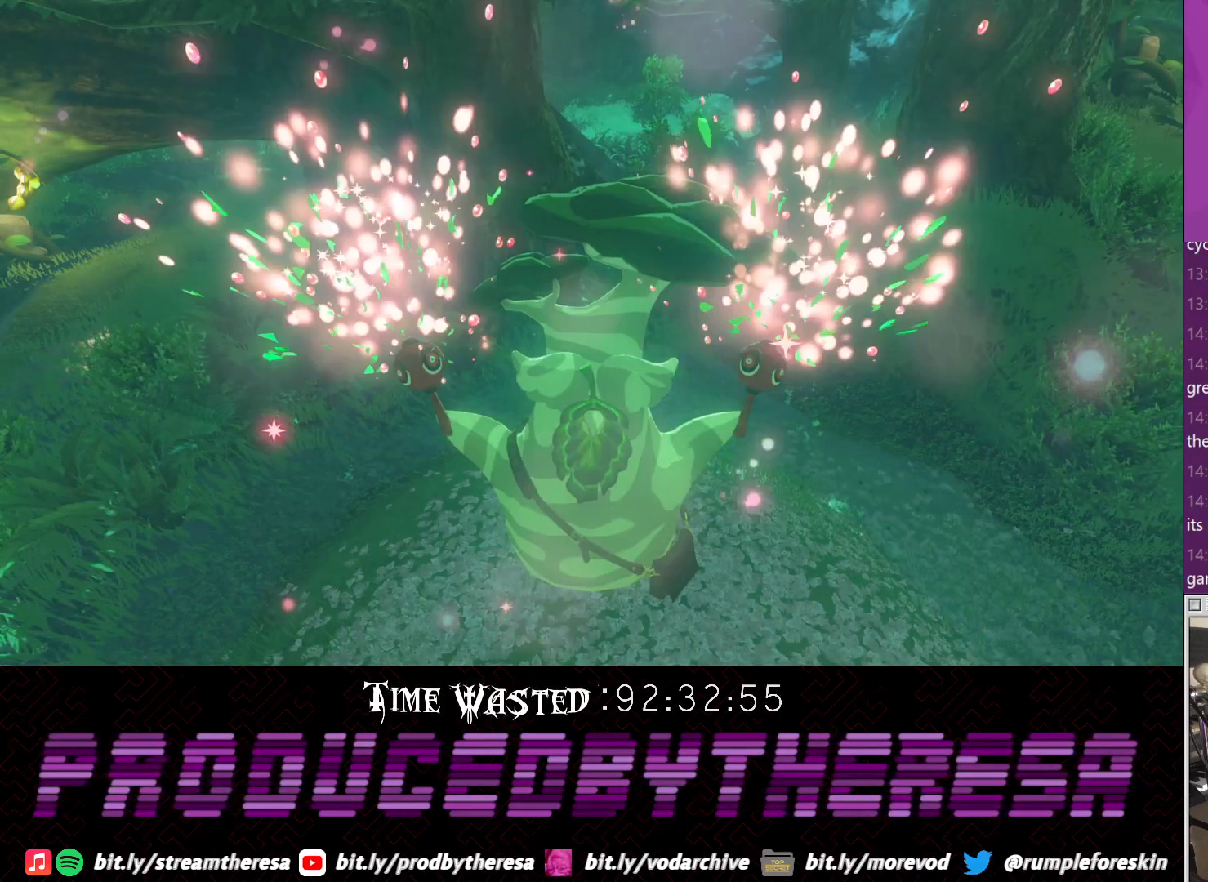
{"buttons": [], "left_stick": "center", "right_stick": "center", "events": [[150, "CROSS", "up"], [367, "CROSS", "down"], [467, "CROSS", "up"]]}
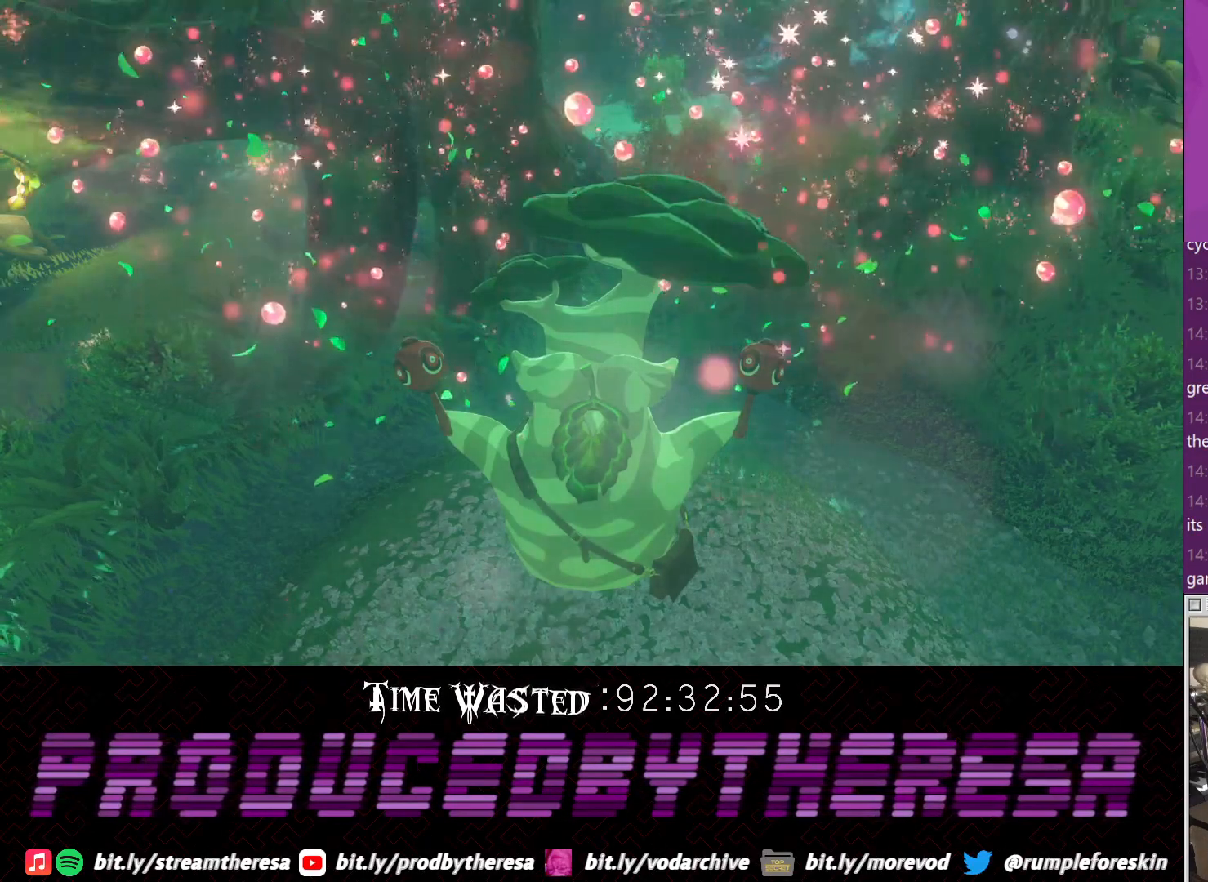
{"buttons": [], "left_stick": "center", "right_stick": "center", "events": [[50, "CROSS", "down"], [167, "CROSS", "up"], [283, "CROSS", "down"], [417, "CROSS", "up"]]}
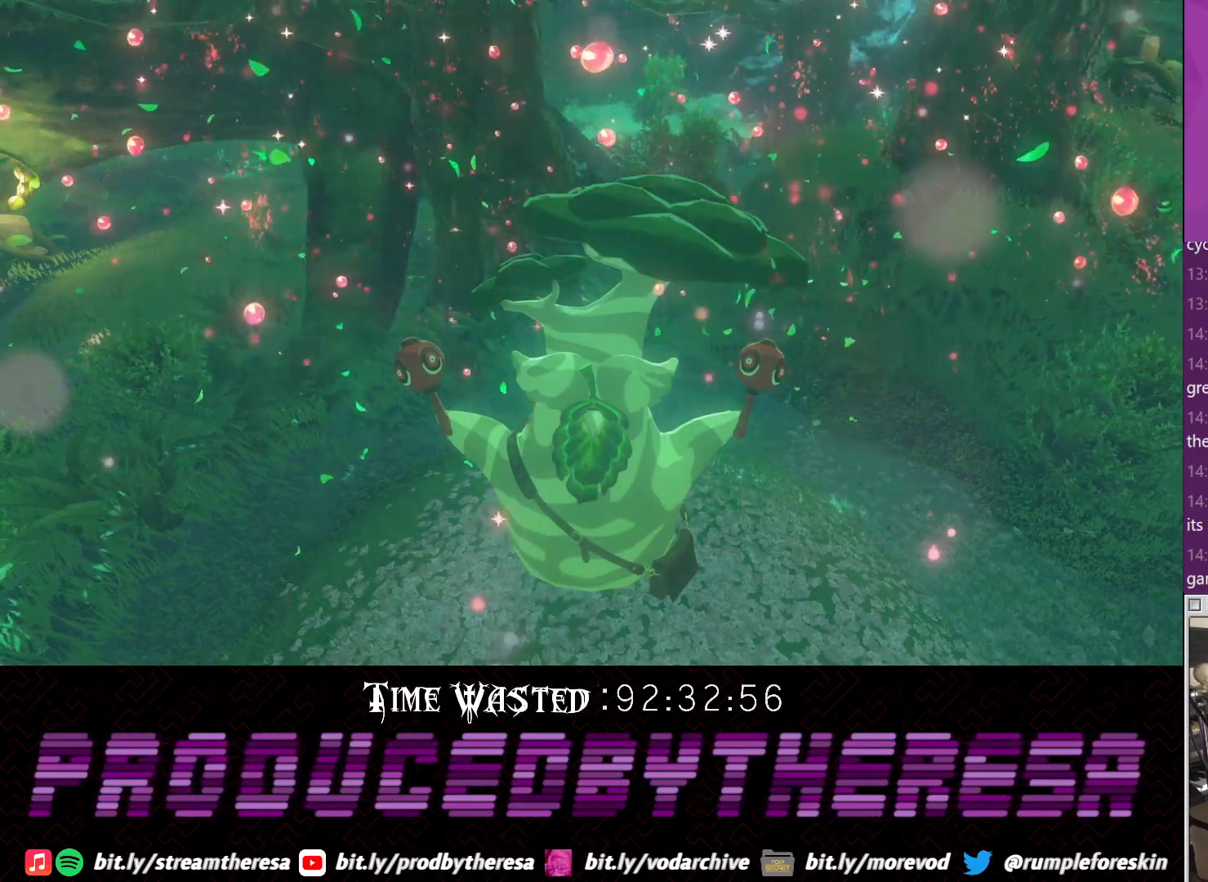
{"buttons": [], "left_stick": "center", "right_stick": "center", "events": [[183, "CROSS", "down"], [317, "CROSS", "up"]]}
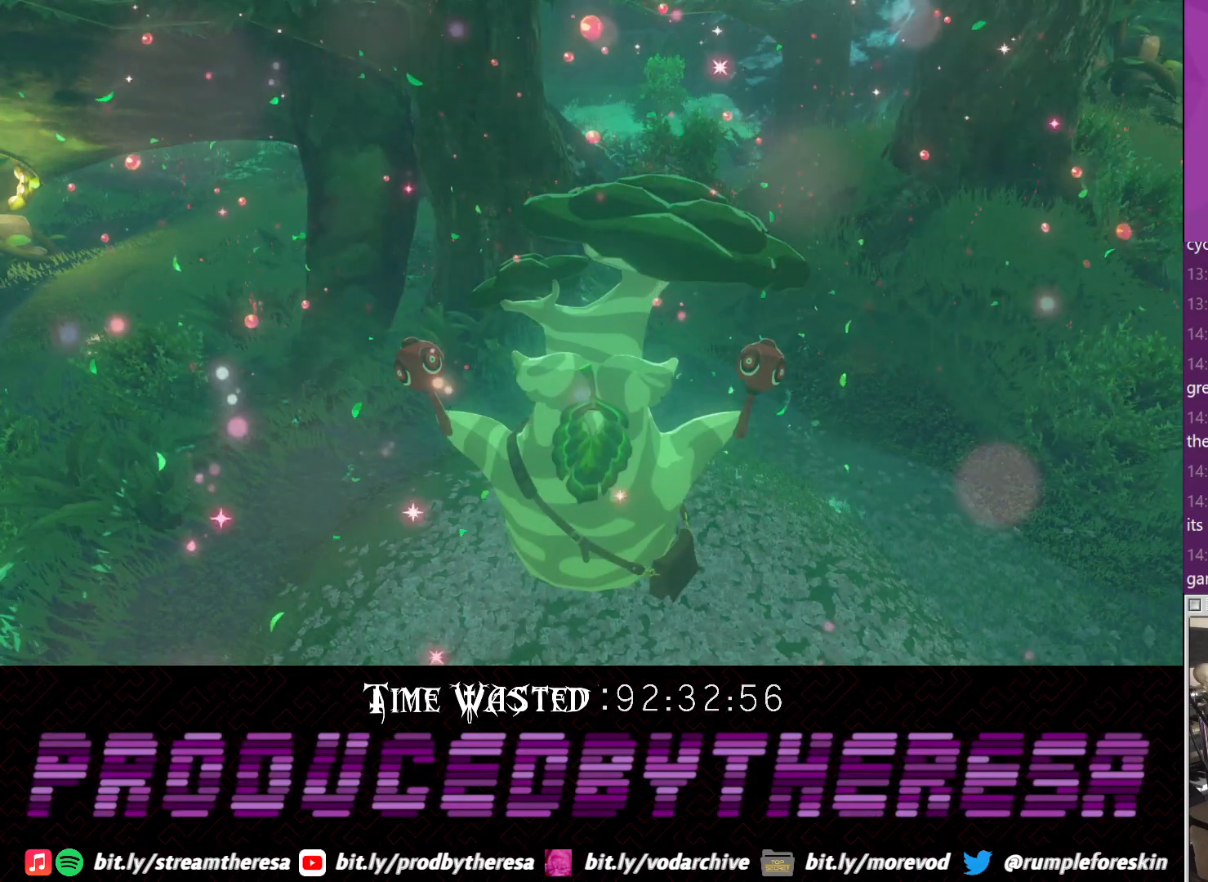
{"buttons": [], "left_stick": "center", "right_stick": "center", "events": [[217, "CROSS", "down"], [383, "CROSS", "up"]]}
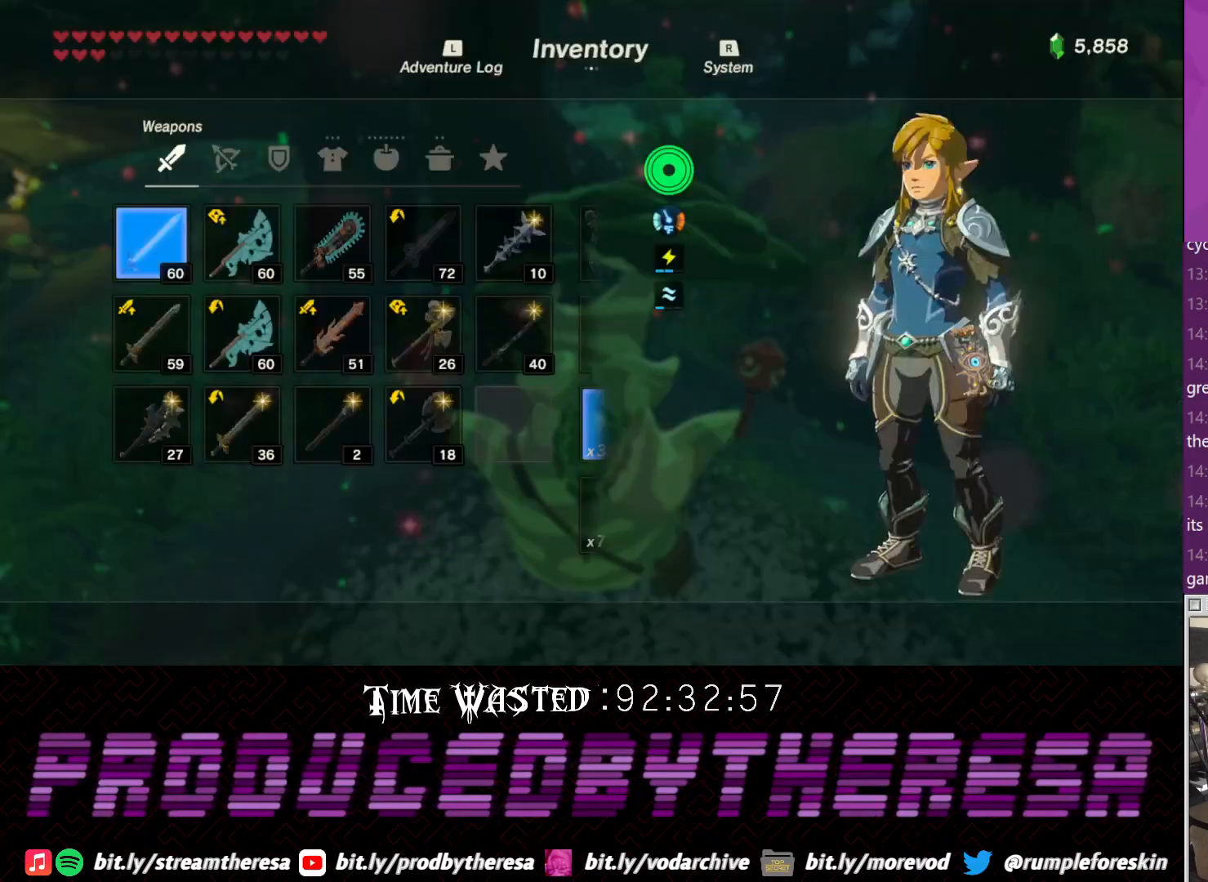
{"buttons": [], "left_stick": "center", "right_stick": "center", "events": [[67, "CROSS", "down"], [133, "CROSS", "up"]]}
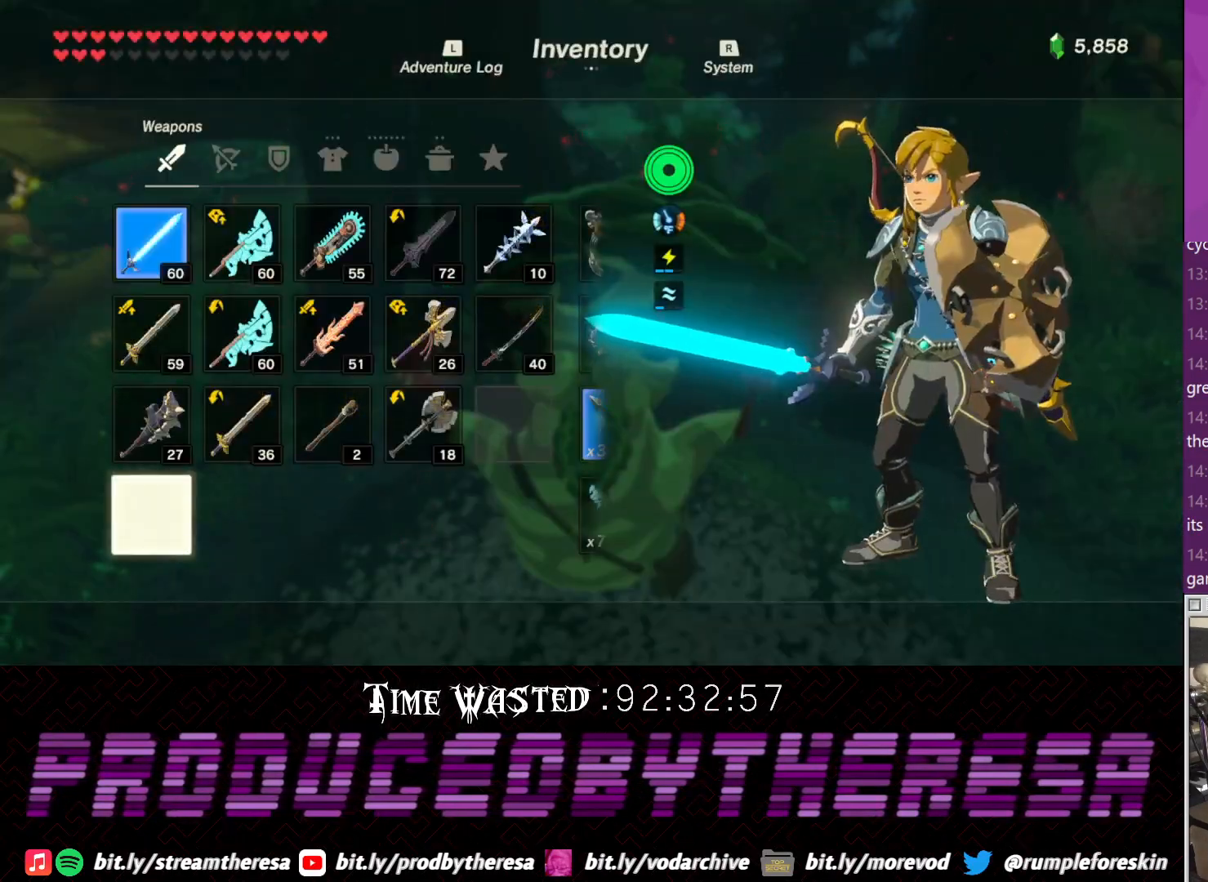
{"buttons": ["CROSS"], "left_stick": "center", "right_stick": "center", "events": [[350, "CROSS", "down"]]}
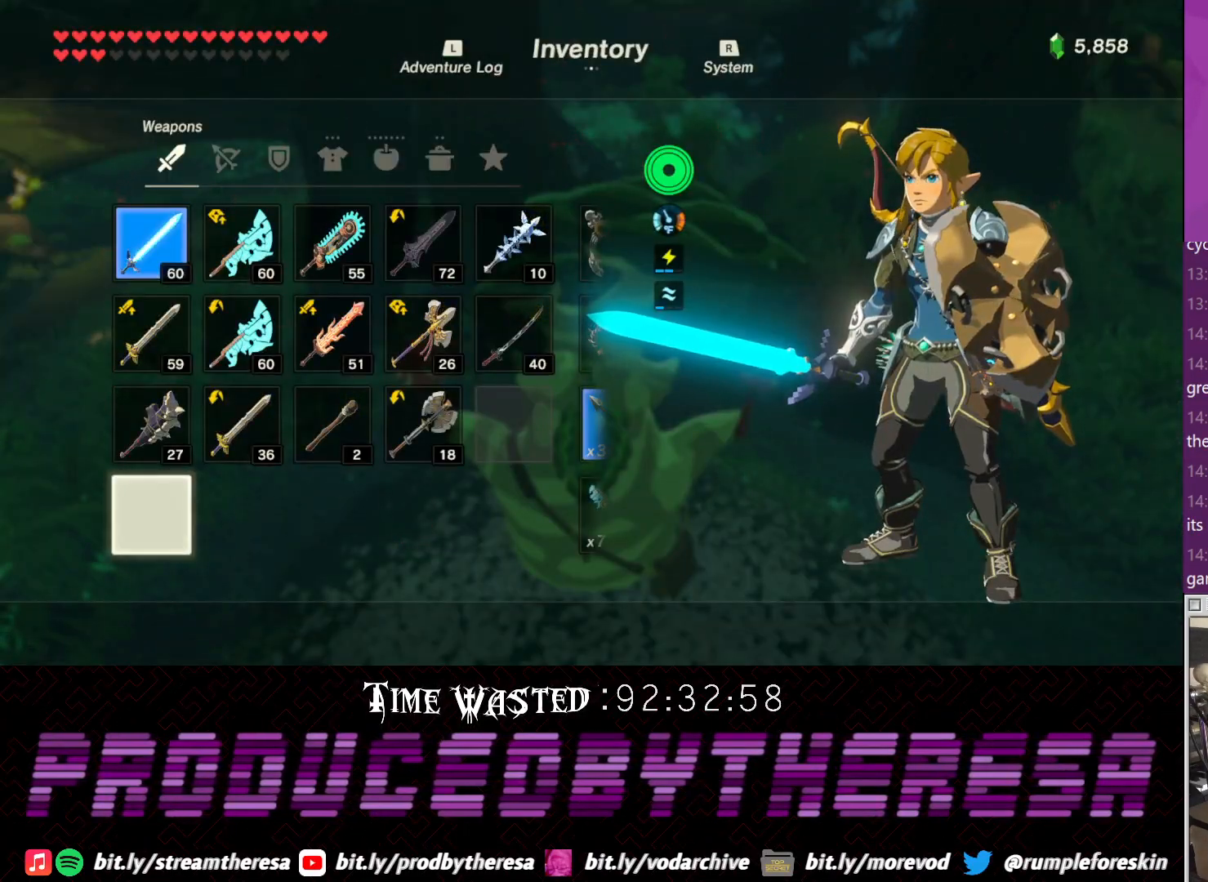
{"buttons": ["CROSS"], "left_stick": "center", "right_stick": "center", "events": [[17, "CROSS", "up"], [217, "CROSS", "down"], [283, "CROSS", "up"], [433, "CROSS", "down"]]}
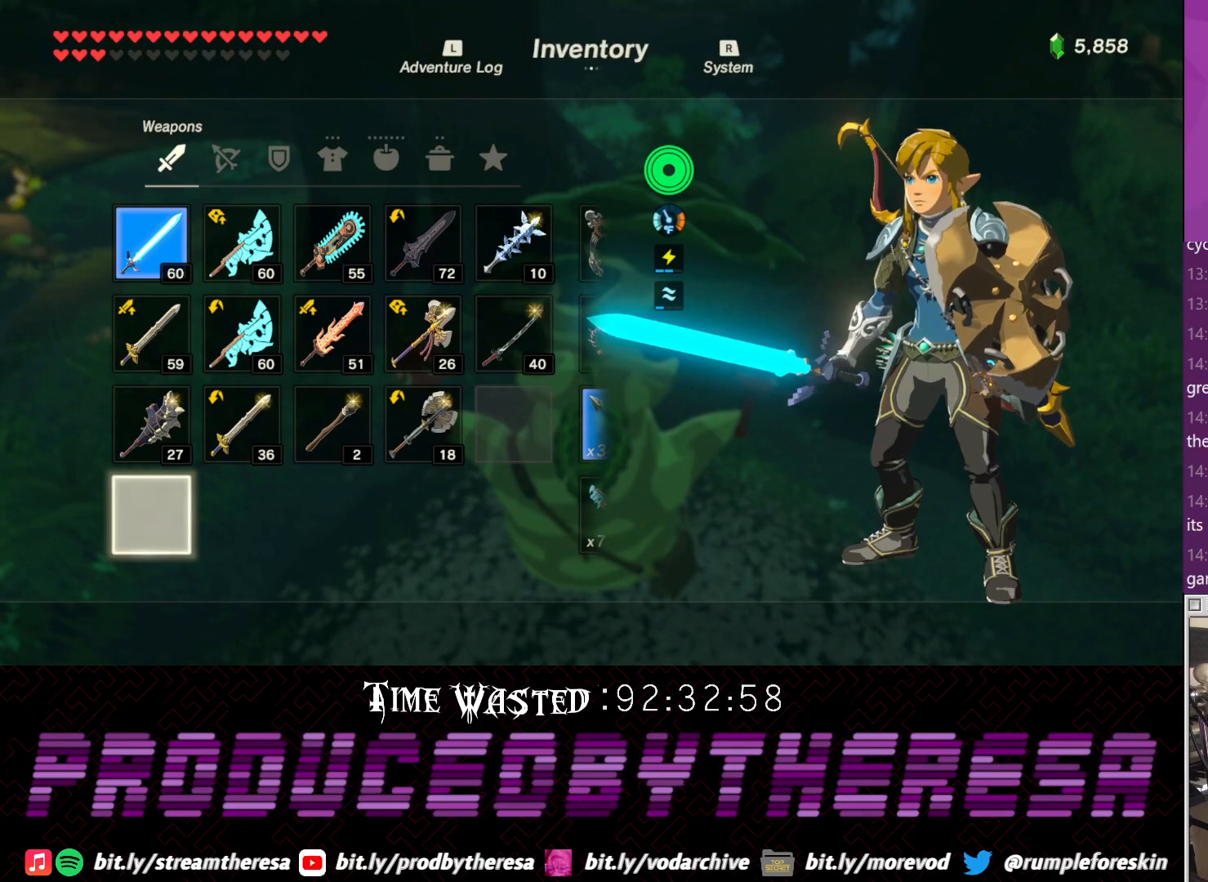
{"buttons": ["CROSS"], "left_stick": "center", "right_stick": "center", "events": [[33, "CROSS", "up"], [283, "CROSS", "down"], [417, "CROSS", "up"], [500, "CROSS", "down"]]}
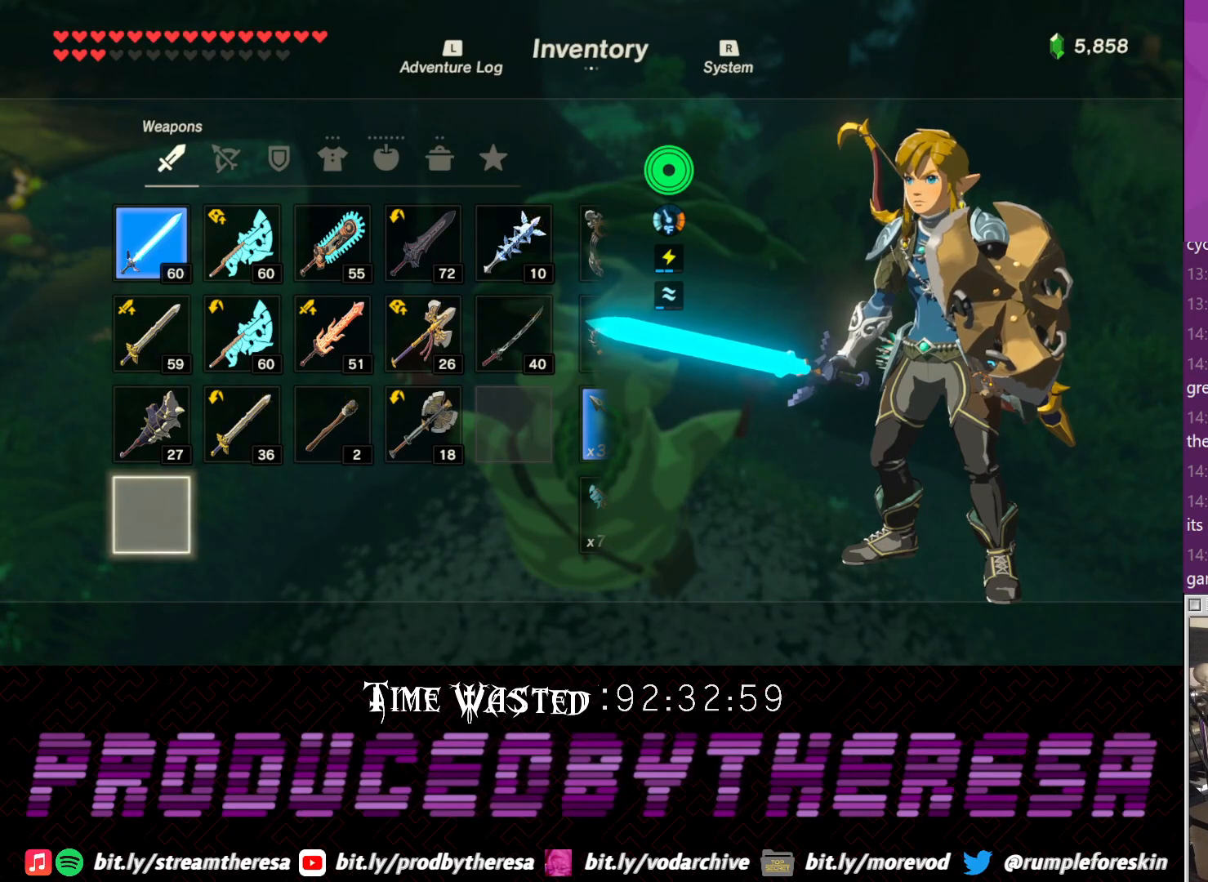
{"buttons": ["CROSS"], "left_stick": "center", "right_stick": "center", "events": [[117, "CROSS", "up"], [417, "CROSS", "down"]]}
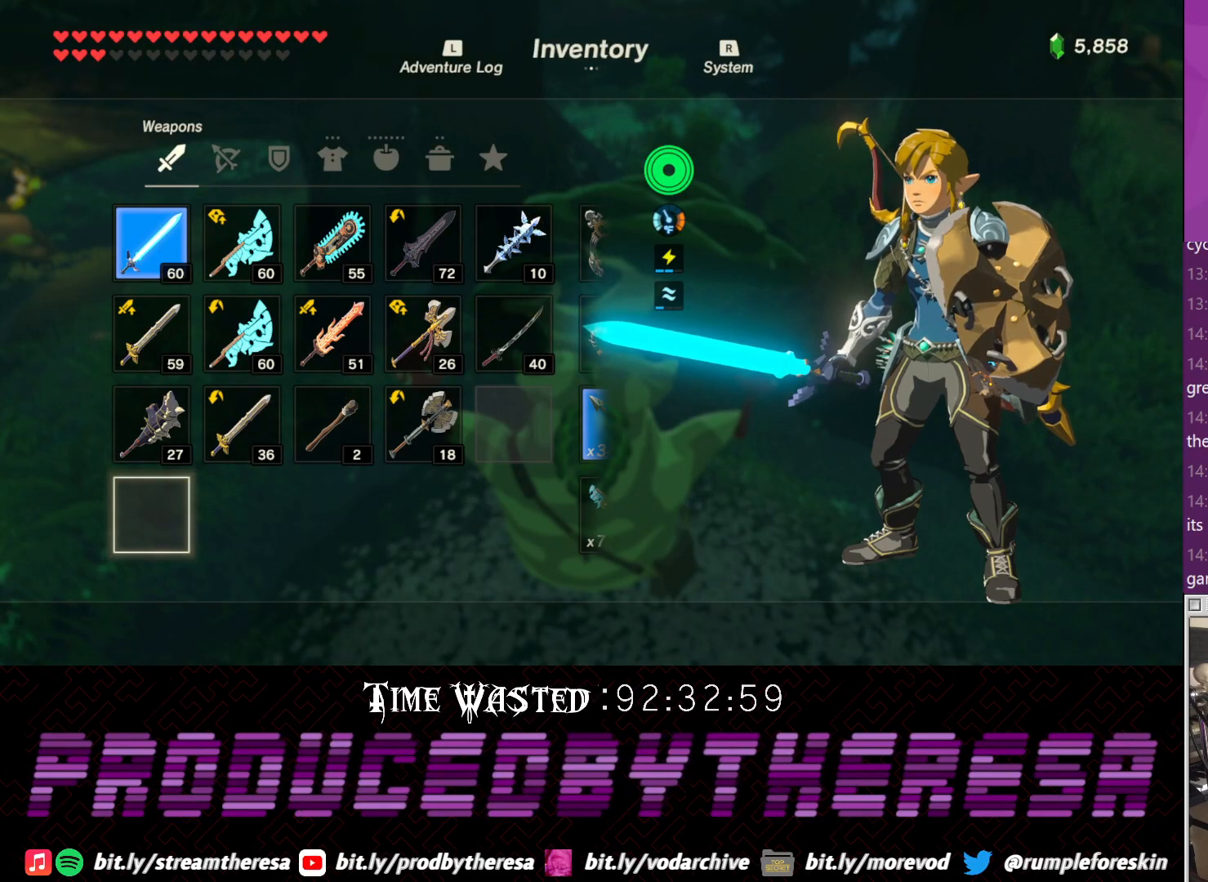
{"buttons": [], "left_stick": "center", "right_stick": "center", "events": [[17, "CROSS", "up"], [300, "CROSS", "down"], [433, "CROSS", "up"]]}
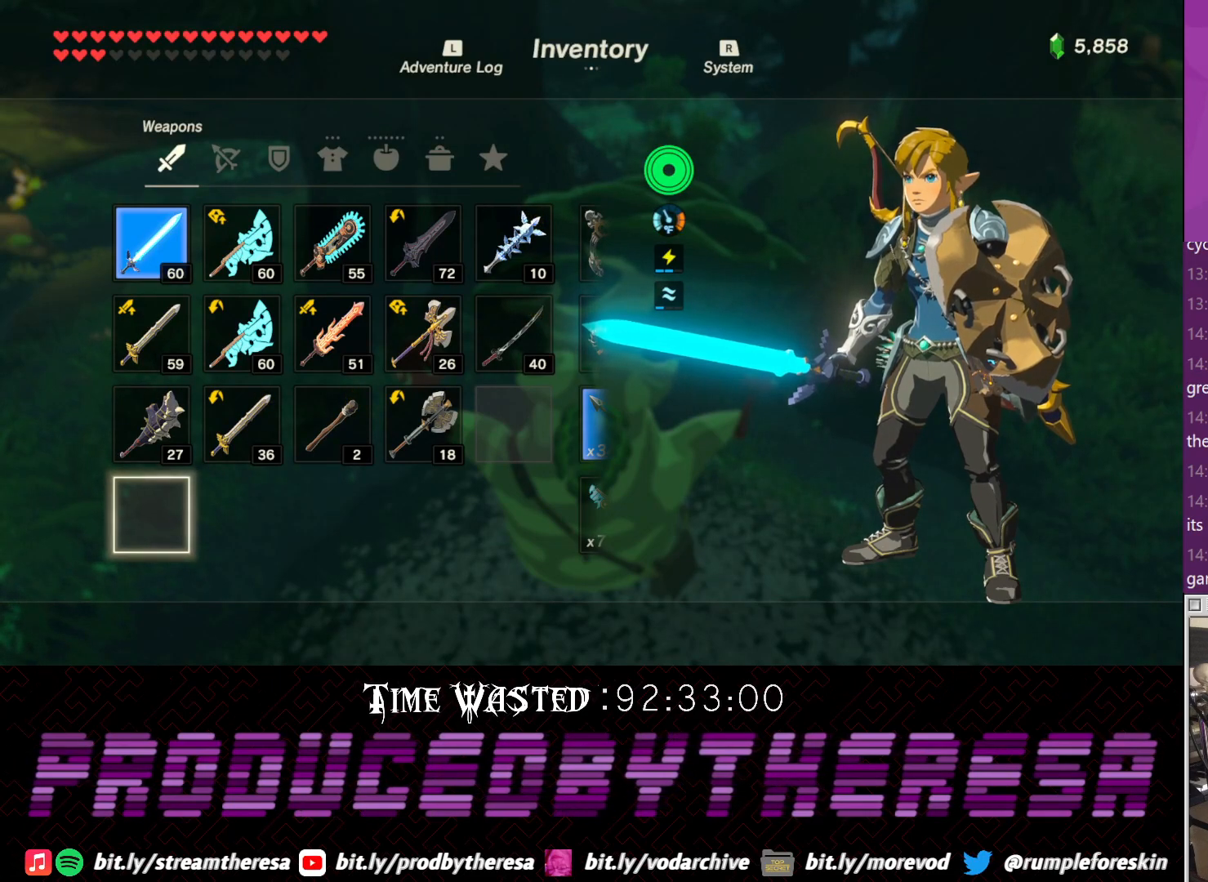
{"buttons": [], "left_stick": "center", "right_stick": "center", "events": [[217, "CROSS", "down"], [333, "CROSS", "up"]]}
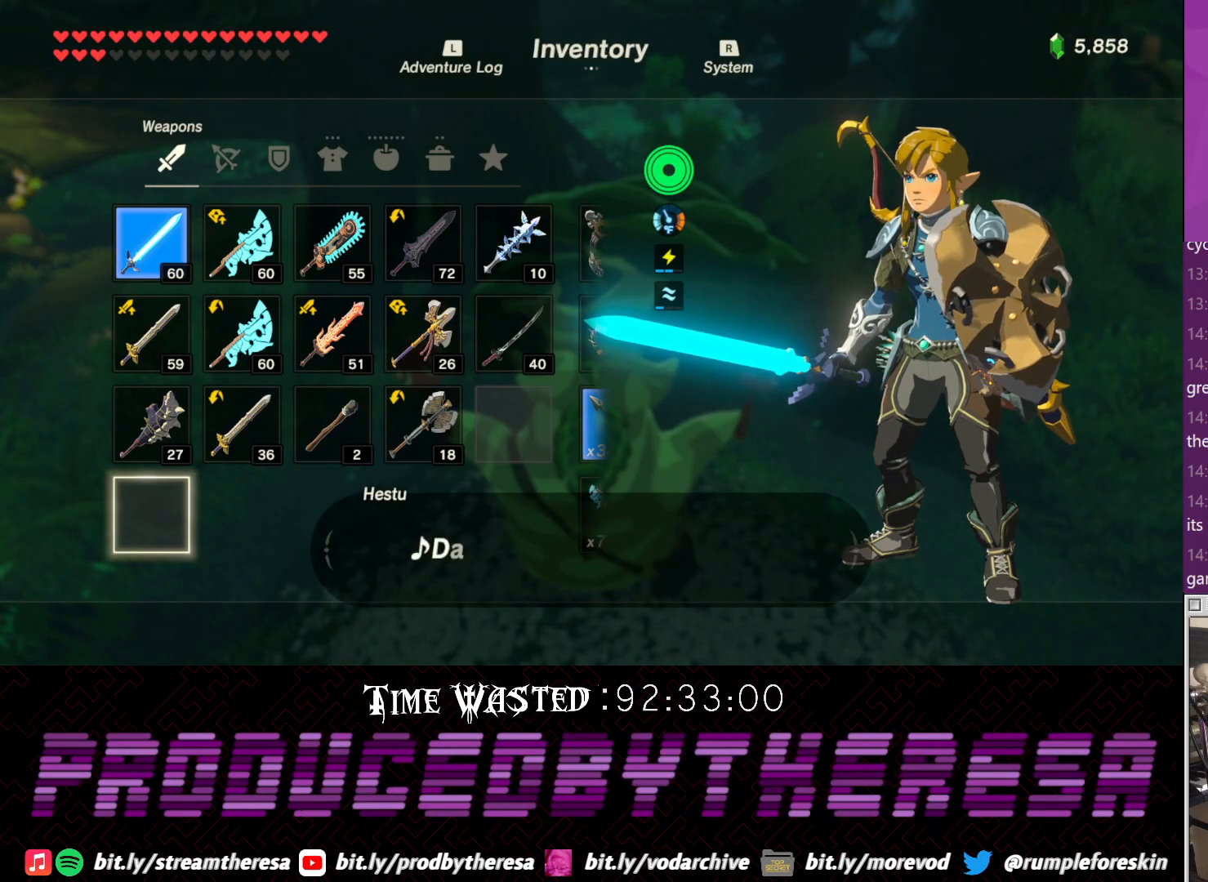
{"buttons": [], "left_stick": "center", "right_stick": "center", "events": [[117, "CROSS", "down"], [233, "CROSS", "up"], [317, "CROSS", "down"], [450, "CROSS", "up"]]}
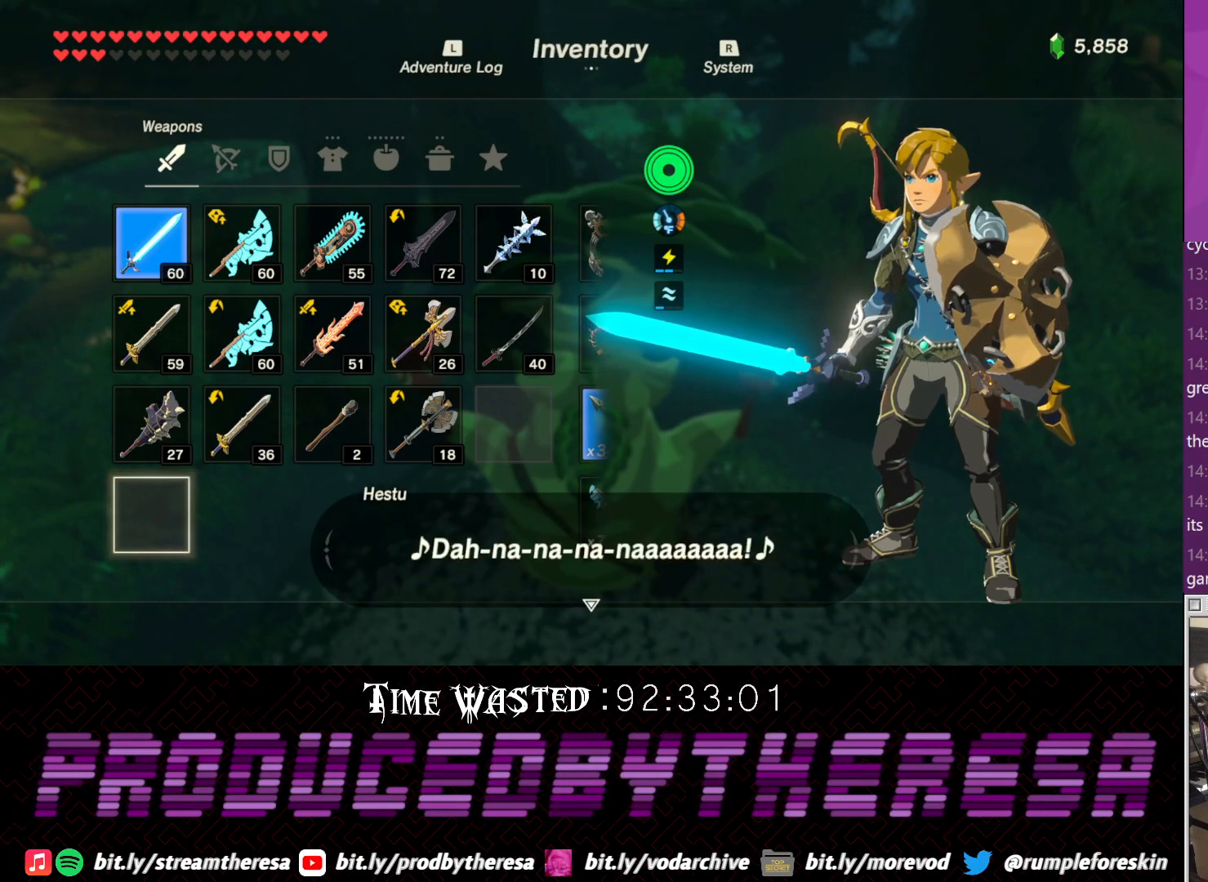
{"buttons": [], "left_stick": "center", "right_stick": "center", "events": [[33, "CROSS", "down"], [150, "CROSS", "up"], [400, "CROSS", "down"], [467, "CROSS", "up"]]}
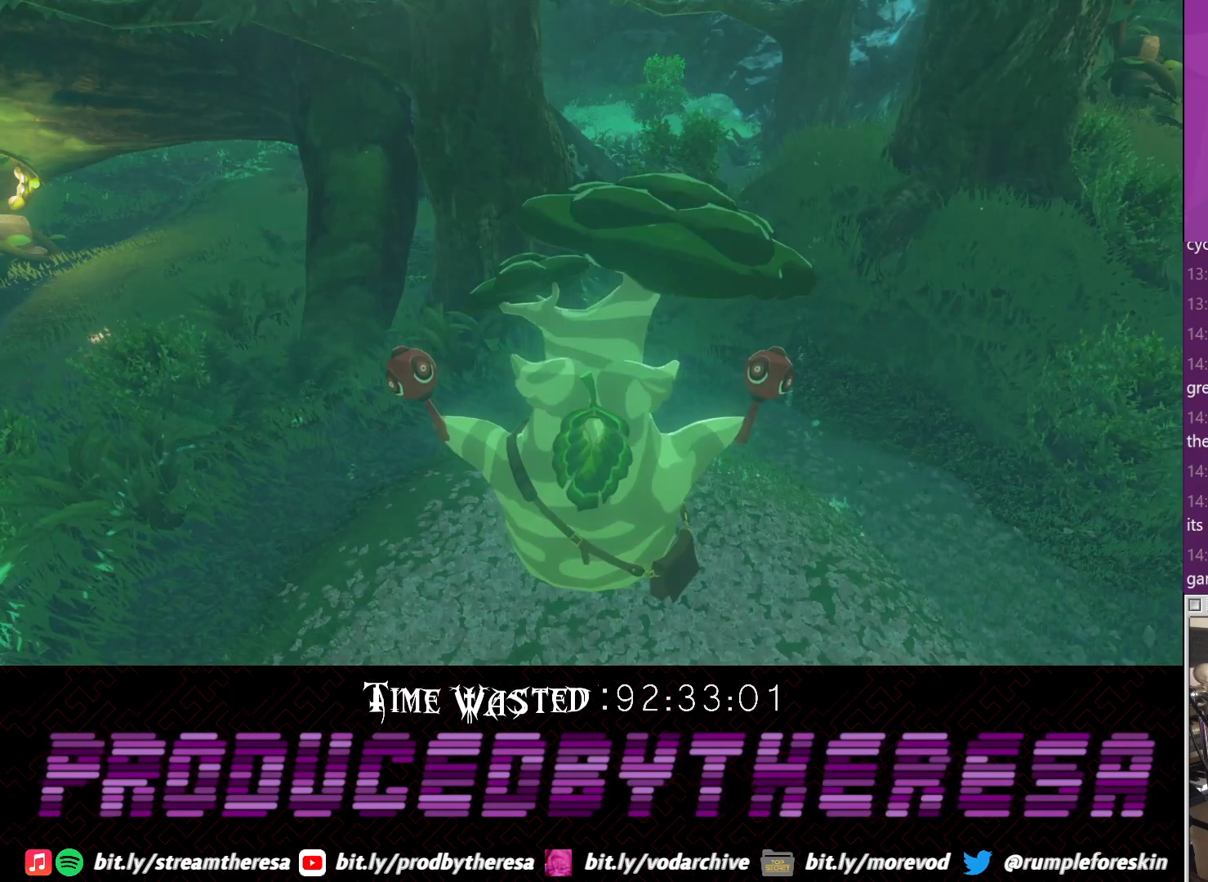
{"buttons": [], "left_stick": "center", "right_stick": "center", "events": []}
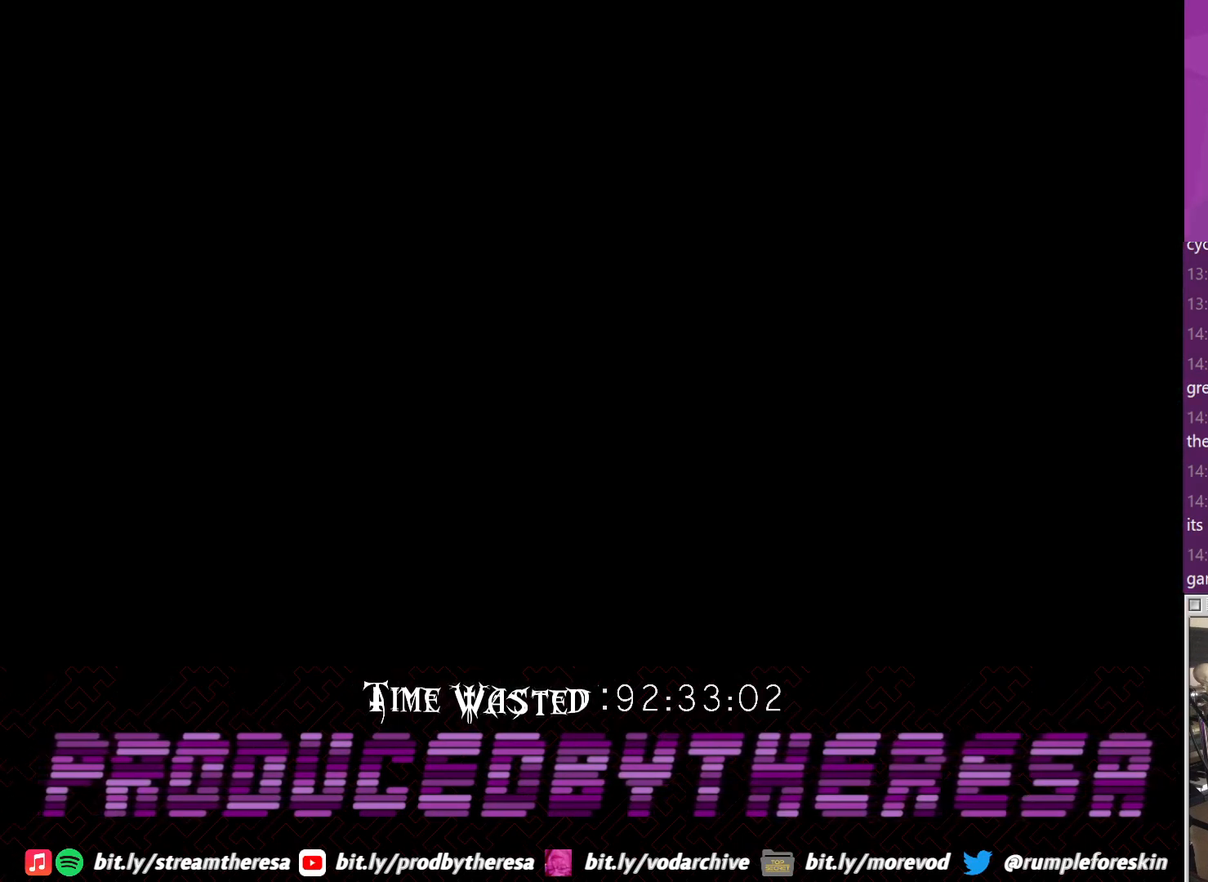
{"buttons": [], "left_stick": "center", "right_stick": "center", "events": []}
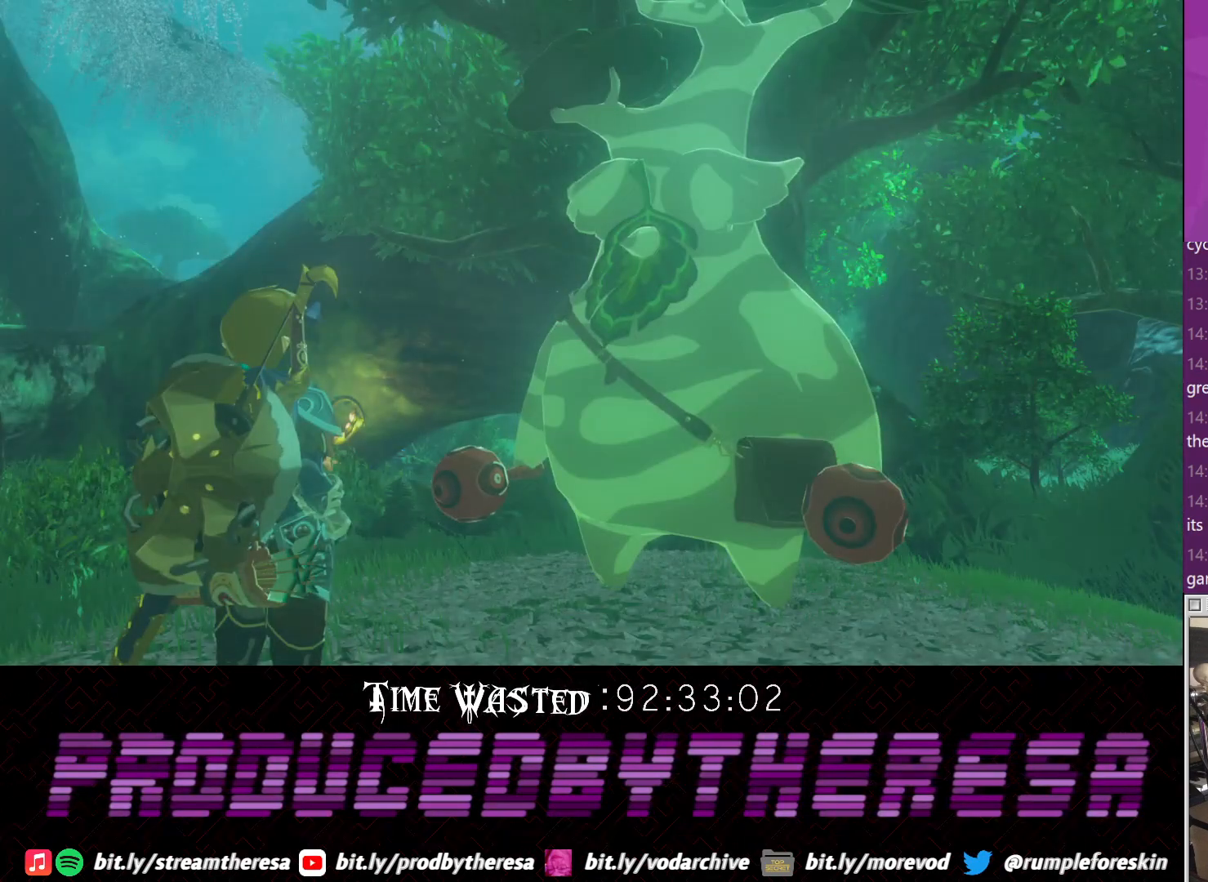
{"buttons": [], "left_stick": "center", "right_stick": "center", "events": [[167, "CROSS", "down"], [250, "CROSS", "up"], [383, "CROSS", "down"], [483, "CROSS", "up"]]}
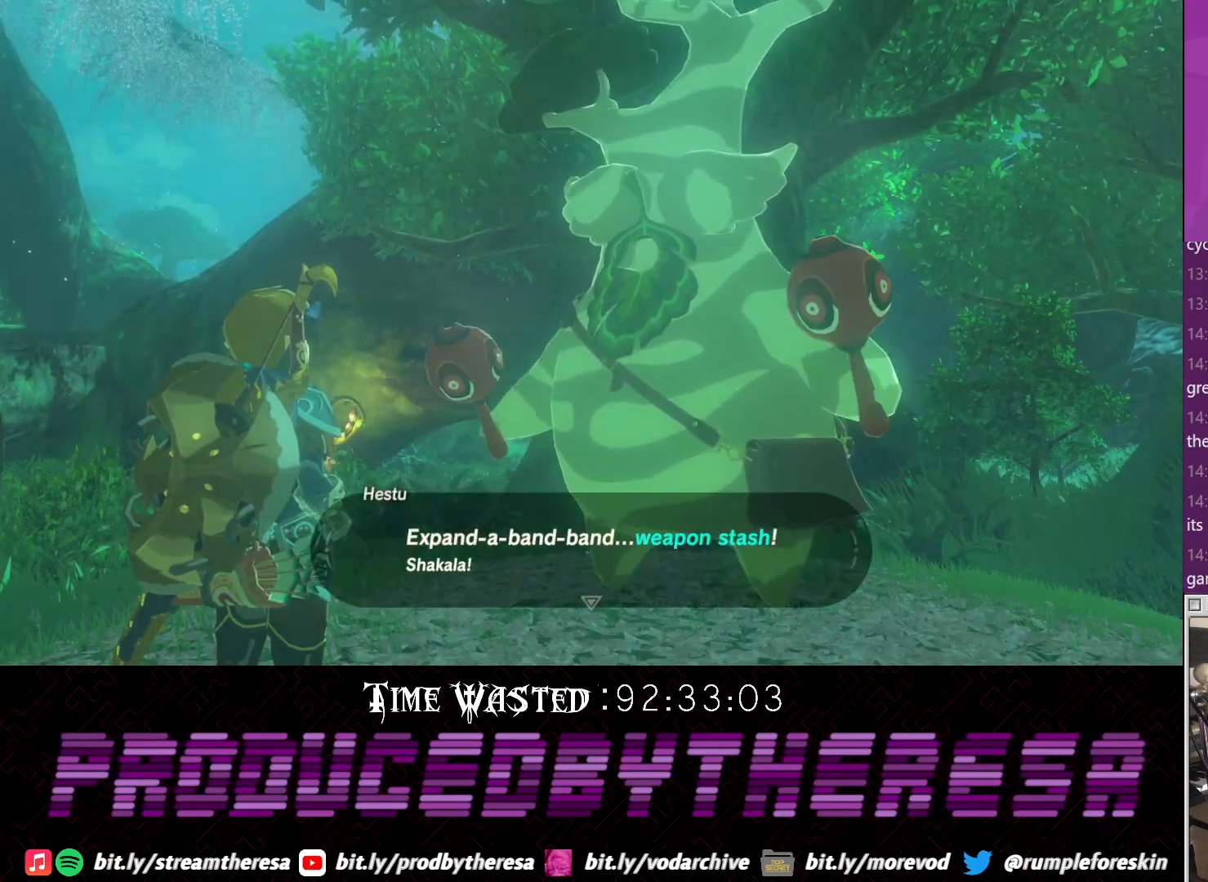
{"buttons": [], "left_stick": "center", "right_stick": "center", "events": [[67, "CROSS", "down"], [183, "CROSS", "up"]]}
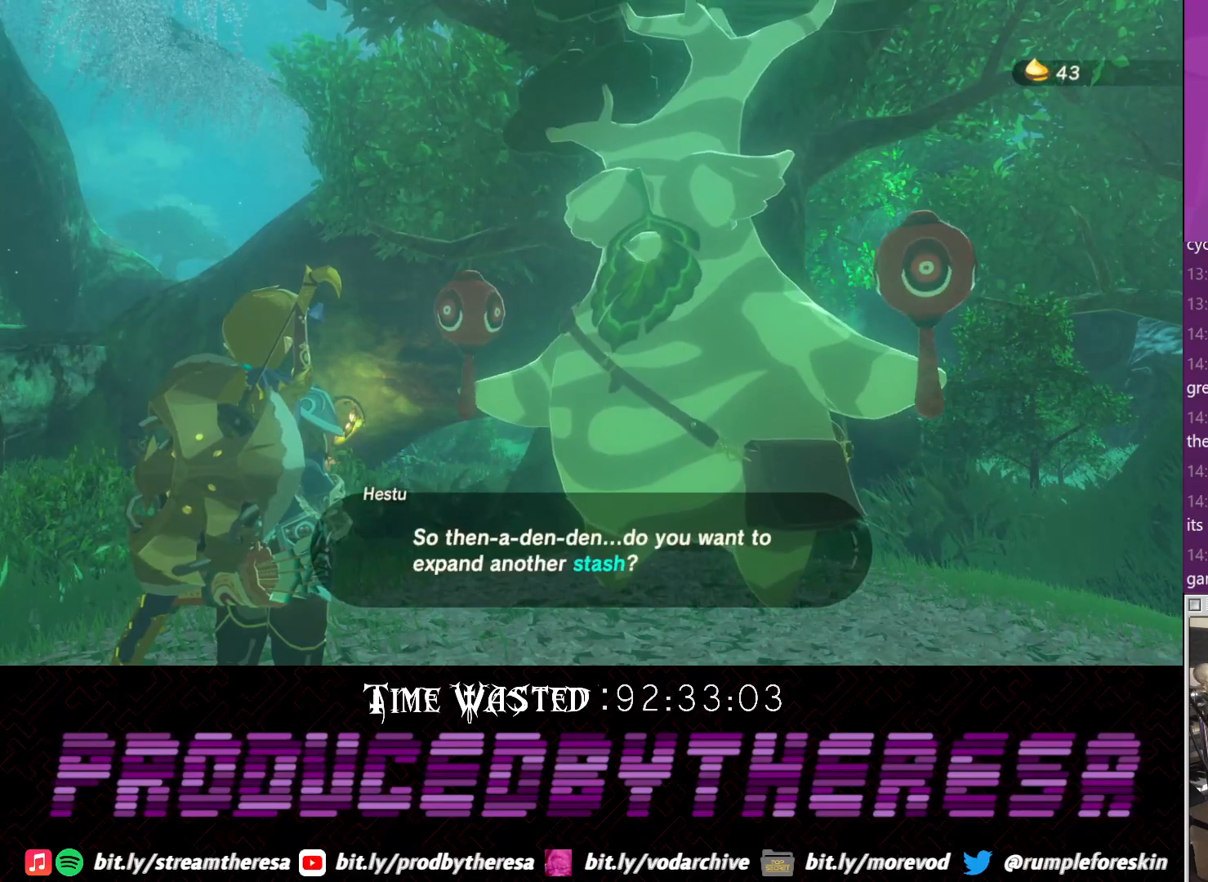
{"buttons": [], "left_stick": "center", "right_stick": "center", "events": []}
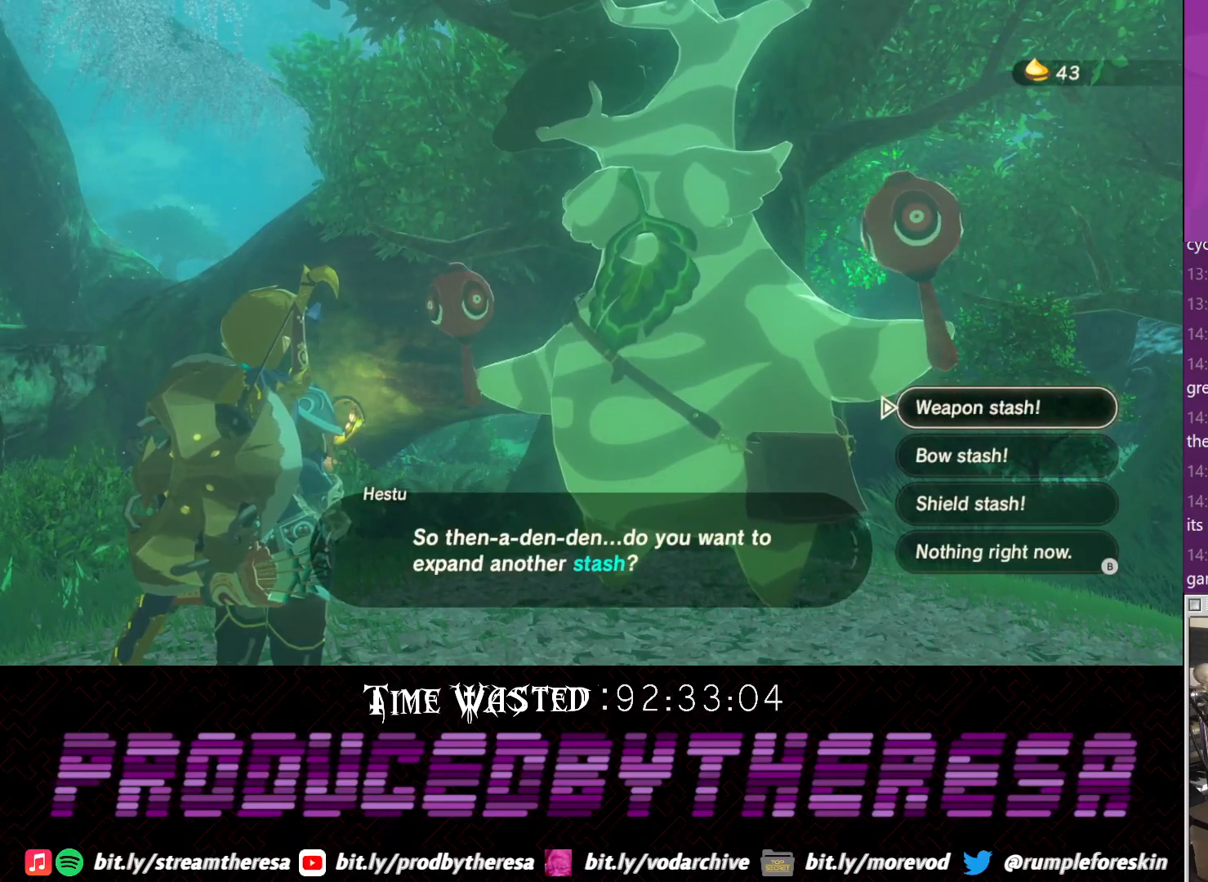
{"buttons": [], "left_stick": "center", "right_stick": "center", "events": [[200, "DPAD_DOWN", "down"], [250, "DPAD_DOWN", "up"]]}
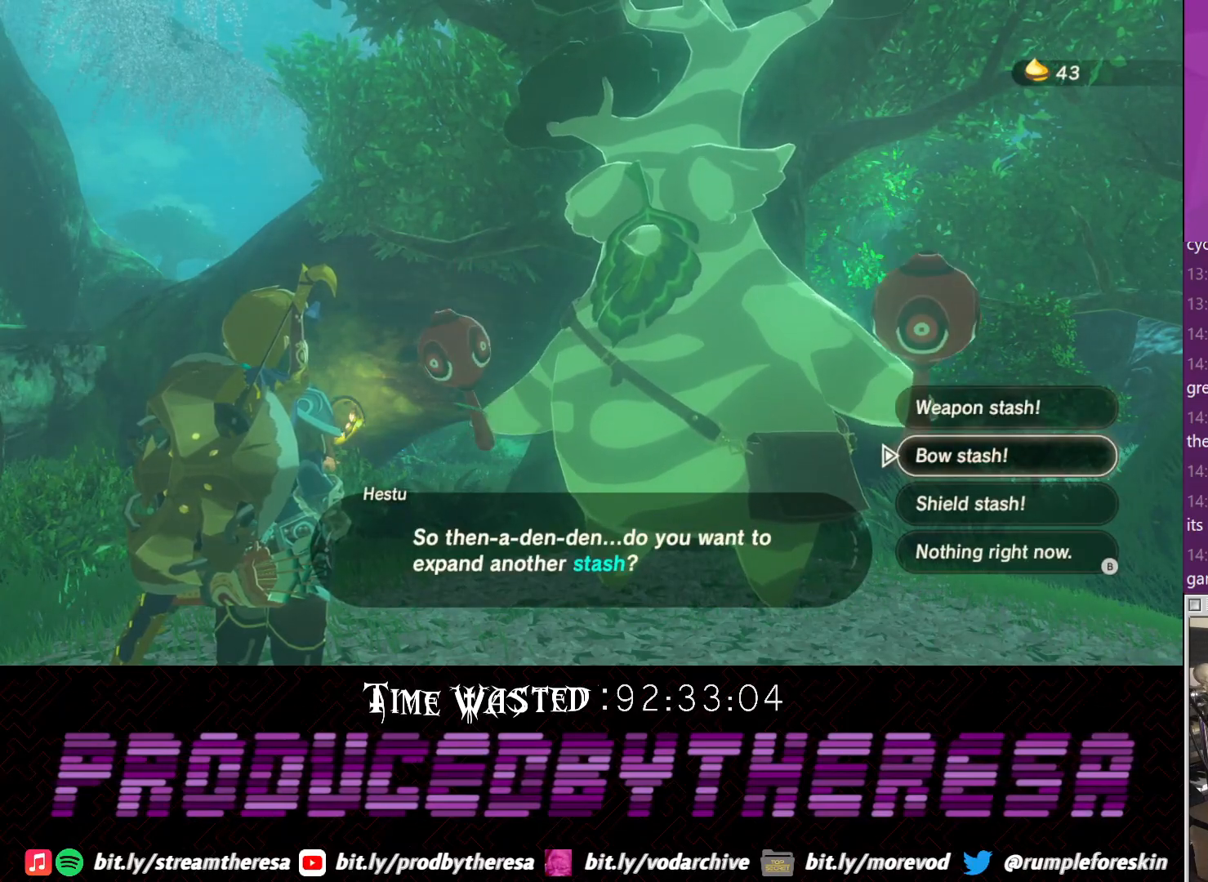
{"buttons": [], "left_stick": "center", "right_stick": "center", "events": [[33, "CIRCLE", "down"], [133, "CIRCLE", "up"], [367, "CROSS", "down"], [467, "CROSS", "up"]]}
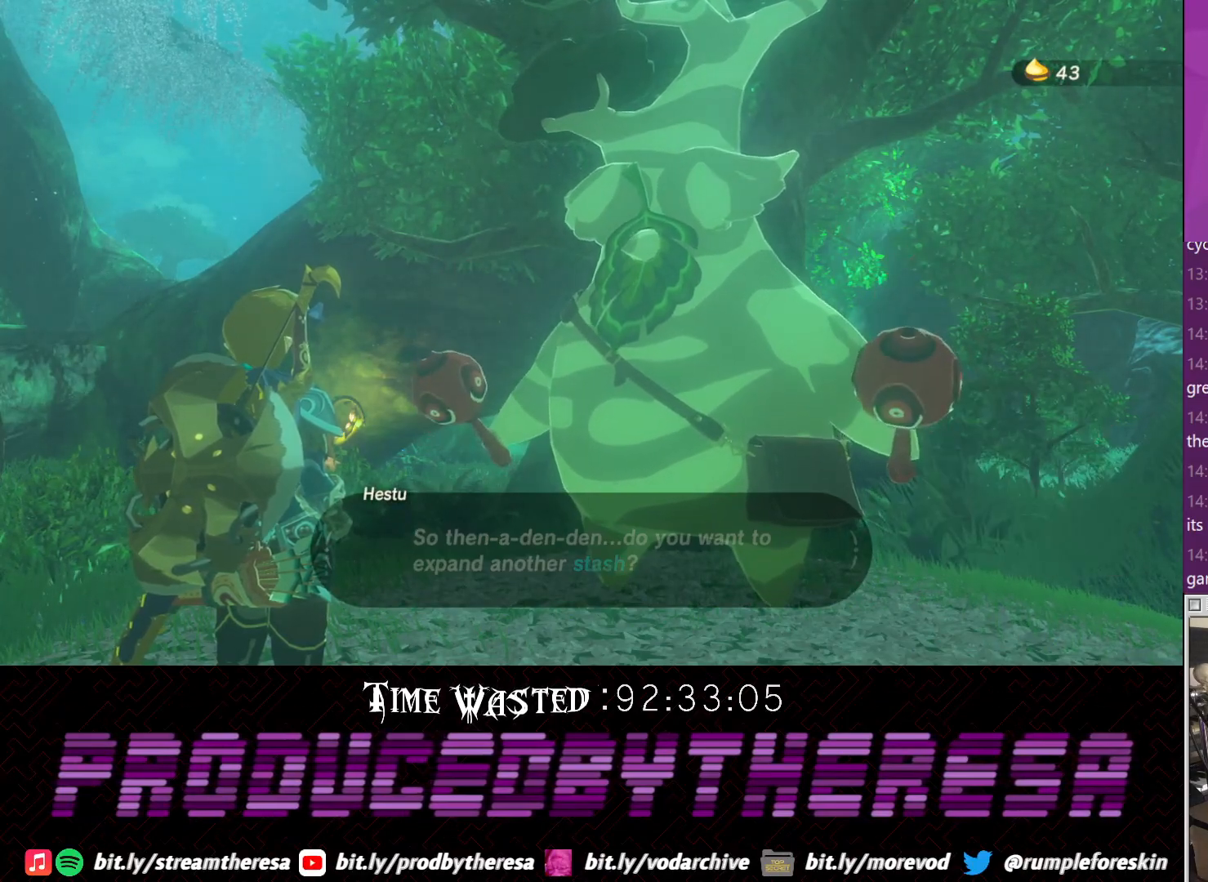
{"buttons": [], "left_stick": "center", "right_stick": "center", "events": [[100, "CROSS", "down"], [167, "CROSS", "up"], [233, "CROSS", "down"], [350, "CROSS", "up"]]}
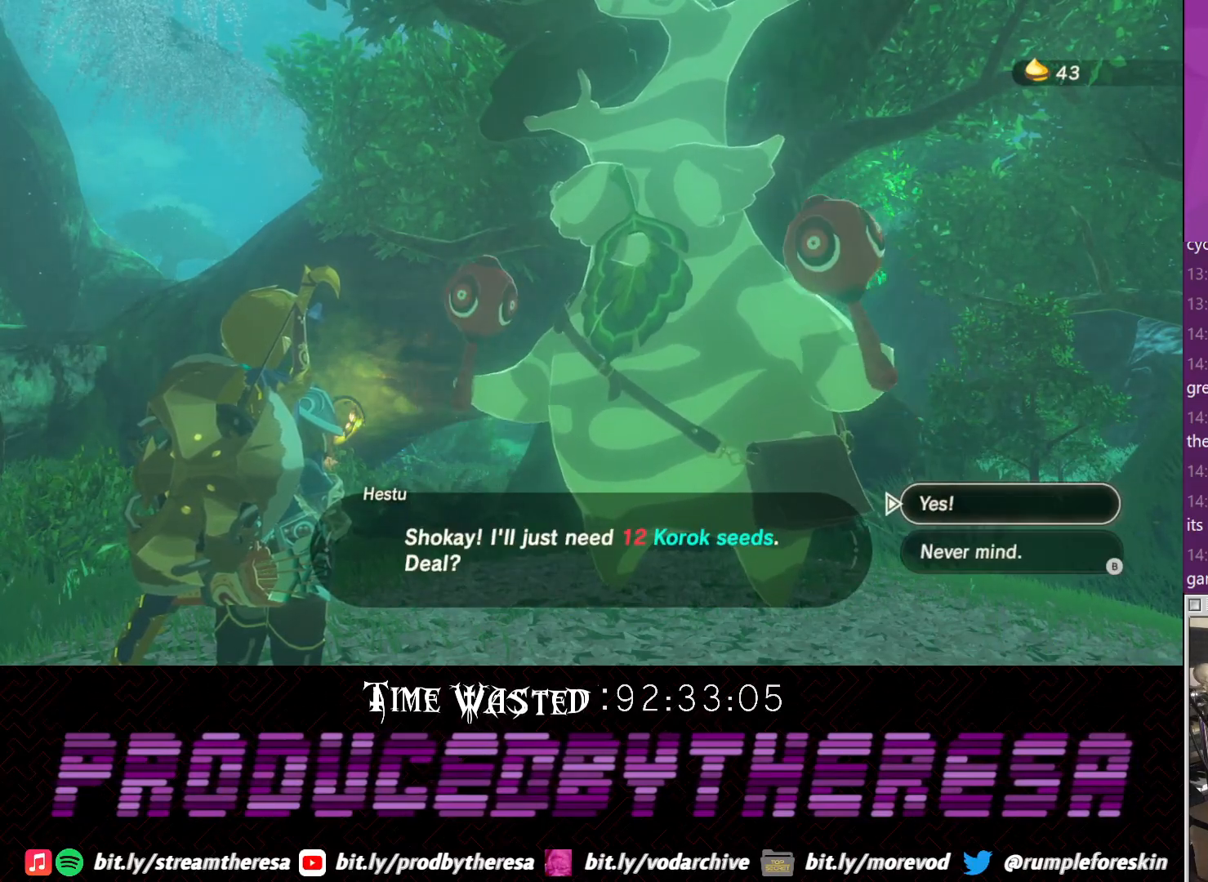
{"buttons": [], "left_stick": "center", "right_stick": "center", "events": [[233, "CIRCLE", "down"], [350, "CIRCLE", "up"]]}